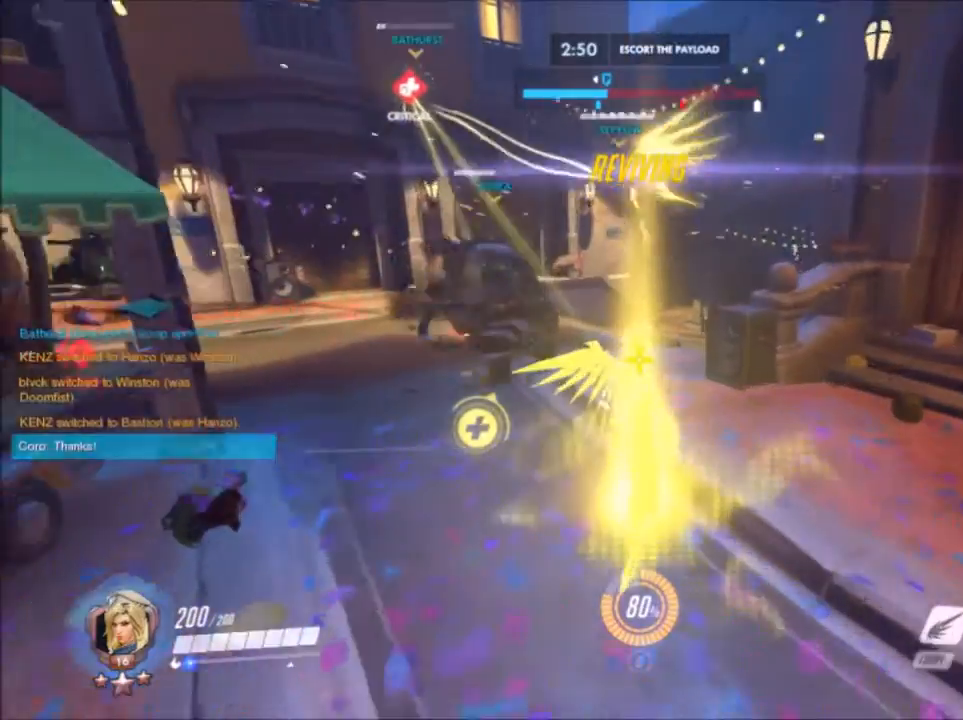
Gameplay with keyboard and mouse; each line is a JSON object with the keys and mouse buttons held at the frame after it. "events" lists presses ("down") and releases ("up") of "1", "2", "3", "4", "5", "a", "alt", "c", "ctrl", "d", "e", "f", "g", "q", "r", "s", "shift", "space", "t", "tab", "v", "w", "x", "z", "mouse_left", "mouse_wheel", "mouse_right", "mouse_mb4" and "mouse_mb5" between this image and that frame as [ms after this image, input, new state], when the widget could be followed in between. "mouse_left", "mouse_wheel", "mouse_right", "mouse_mb4", "mouse_mb5" = the "left", "wheel", "right", "mb4", "mb5" buttons of the "mouse" list. No other keys are recorded. "wheel" means that the mouse wheel is clicked or scrolled. Not read: mouse_move.
{"keys": [], "mouse": [], "events": []}
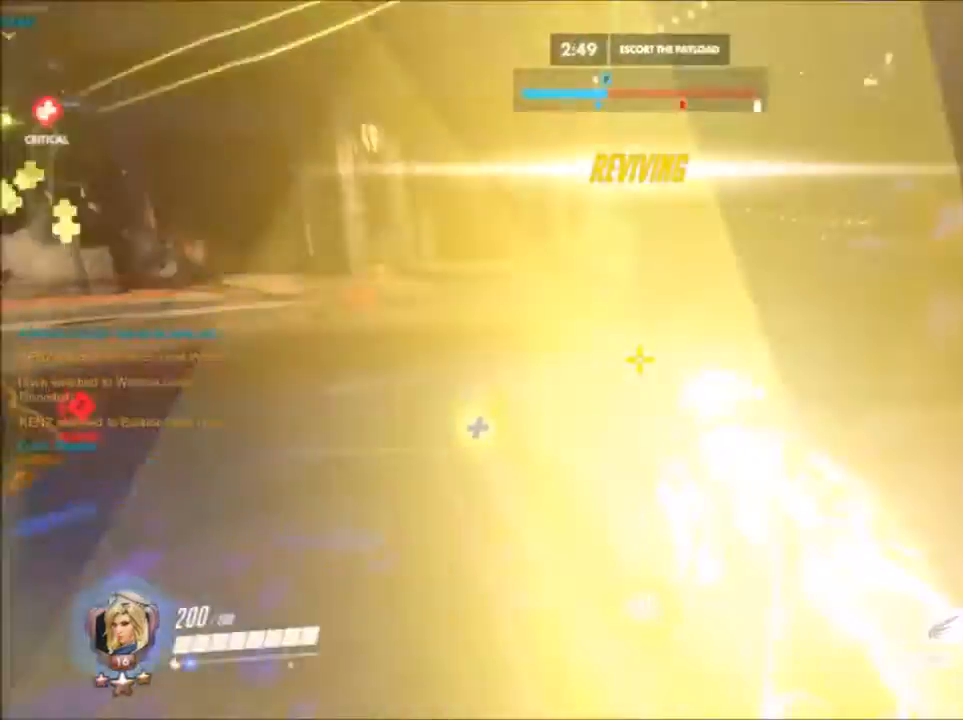
{"keys": ["d", "w"], "mouse": ["left"], "events": [[33, "a", "down"], [267, "w", "down"], [333, "d", "down"], [383, "mouse_left", "down"], [467, "a", "up"]]}
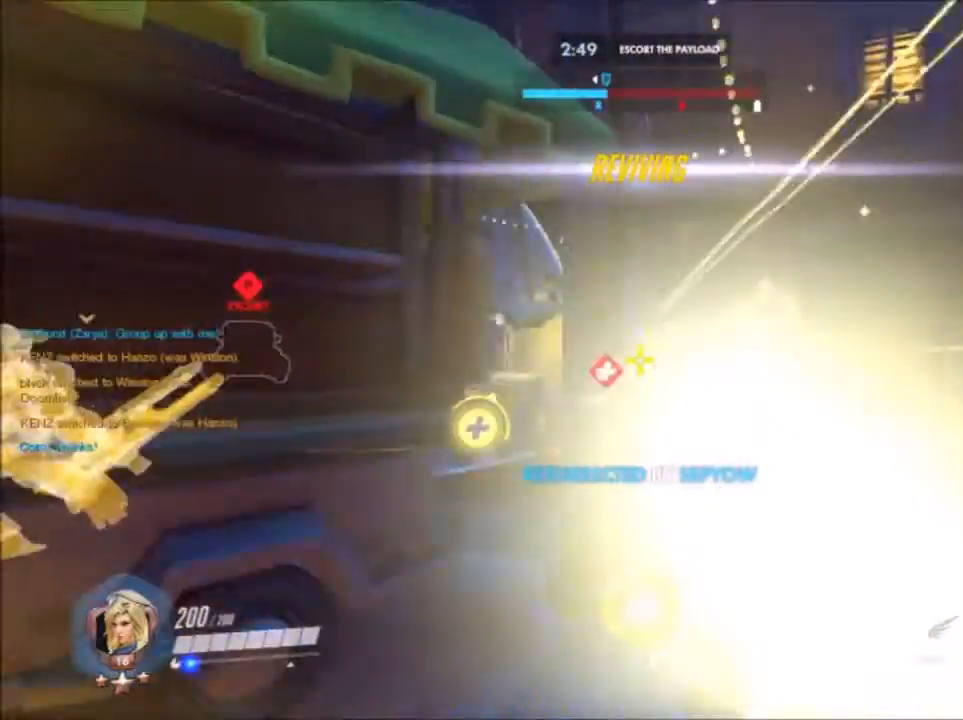
{"keys": ["d", "w"], "mouse": [], "events": [[50, "w", "up"], [250, "w", "down"], [367, "mouse_left", "up"]]}
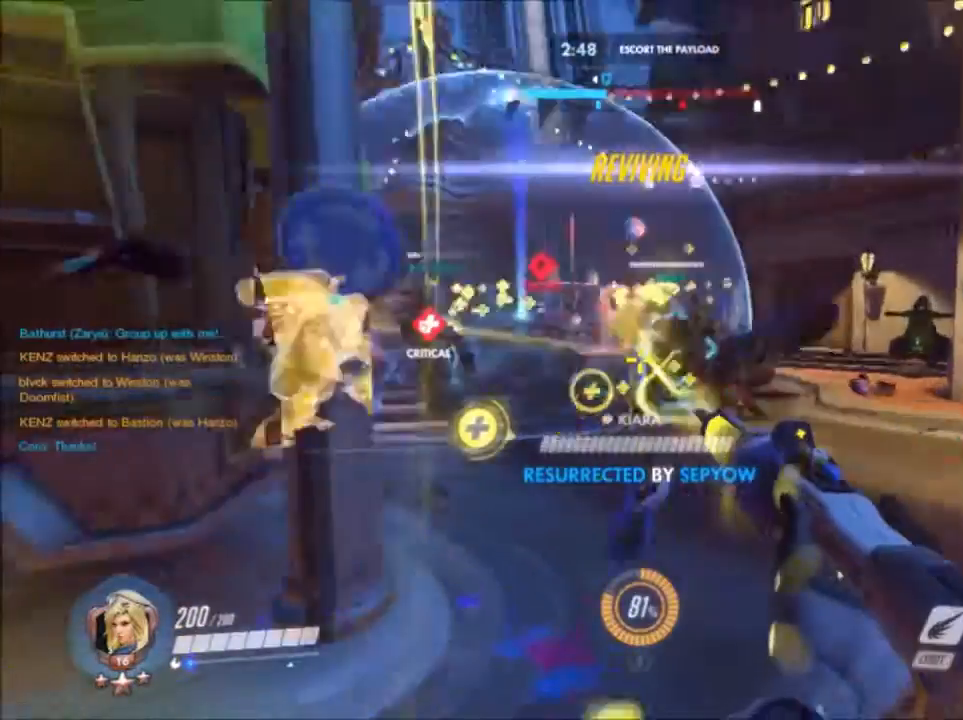
{"keys": ["d", "w"], "mouse": [], "events": [[17, "mouse_left", "down"], [17, "space", "down"], [250, "space", "up"], [467, "mouse_left", "up"]]}
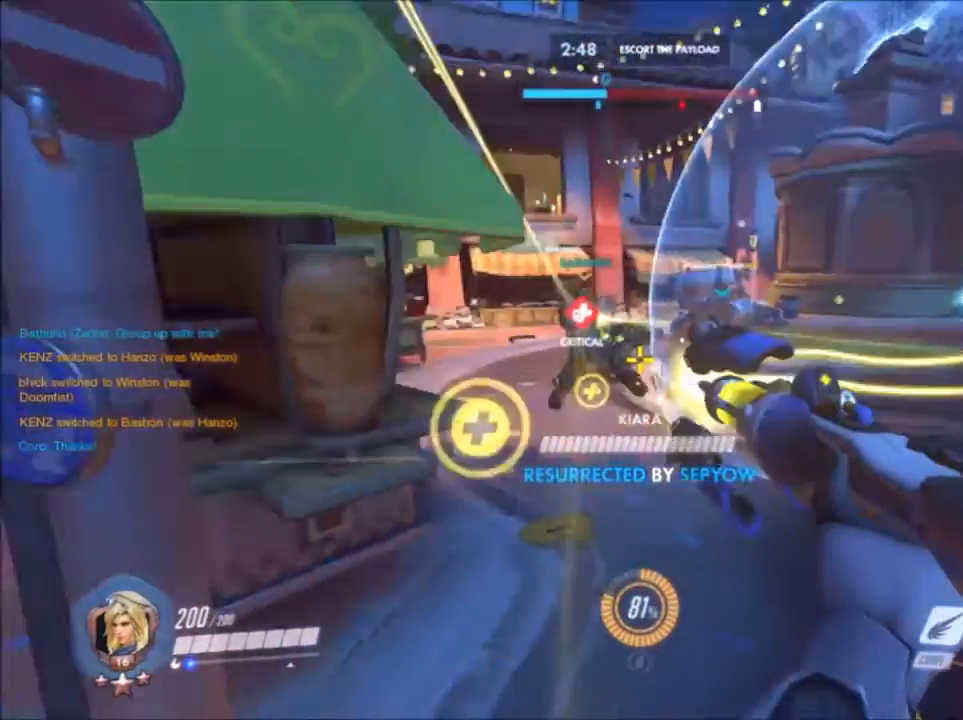
{"keys": ["d", "w"], "mouse": [], "events": [[83, "mouse_left", "down"], [433, "mouse_left", "up"]]}
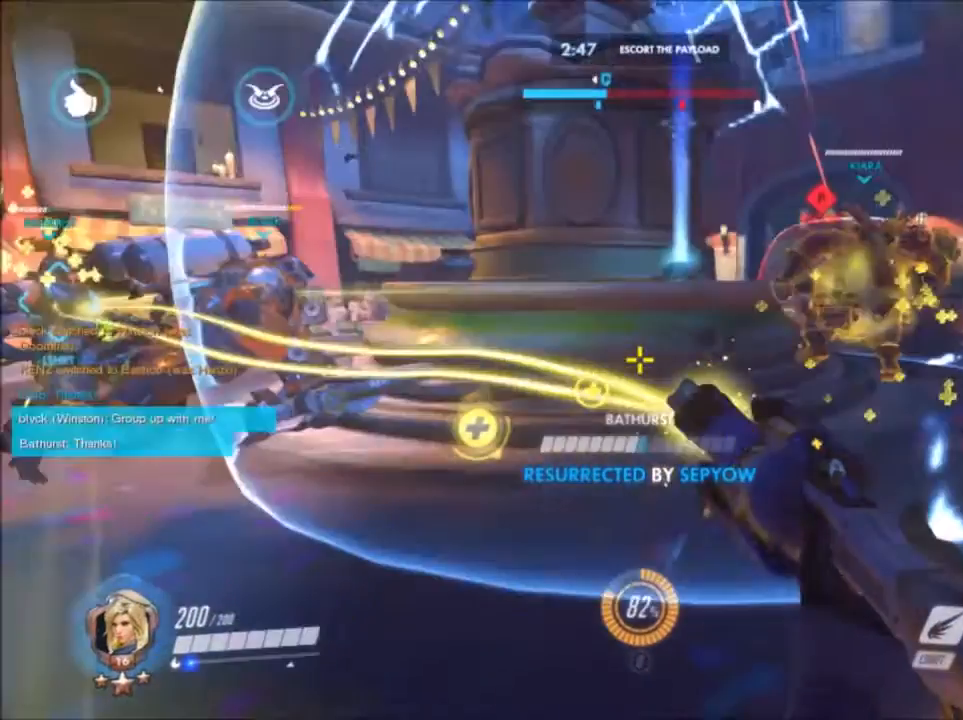
{"keys": ["a", "w"], "mouse": [], "events": [[217, "d", "up"], [300, "a", "down"]]}
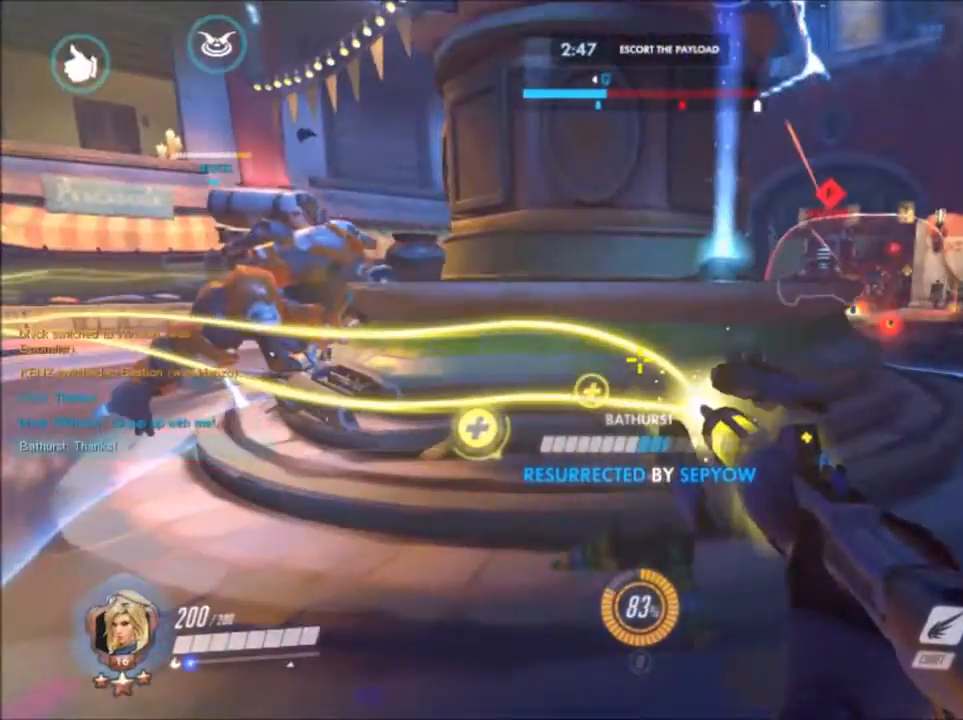
{"keys": ["a"], "mouse": []}